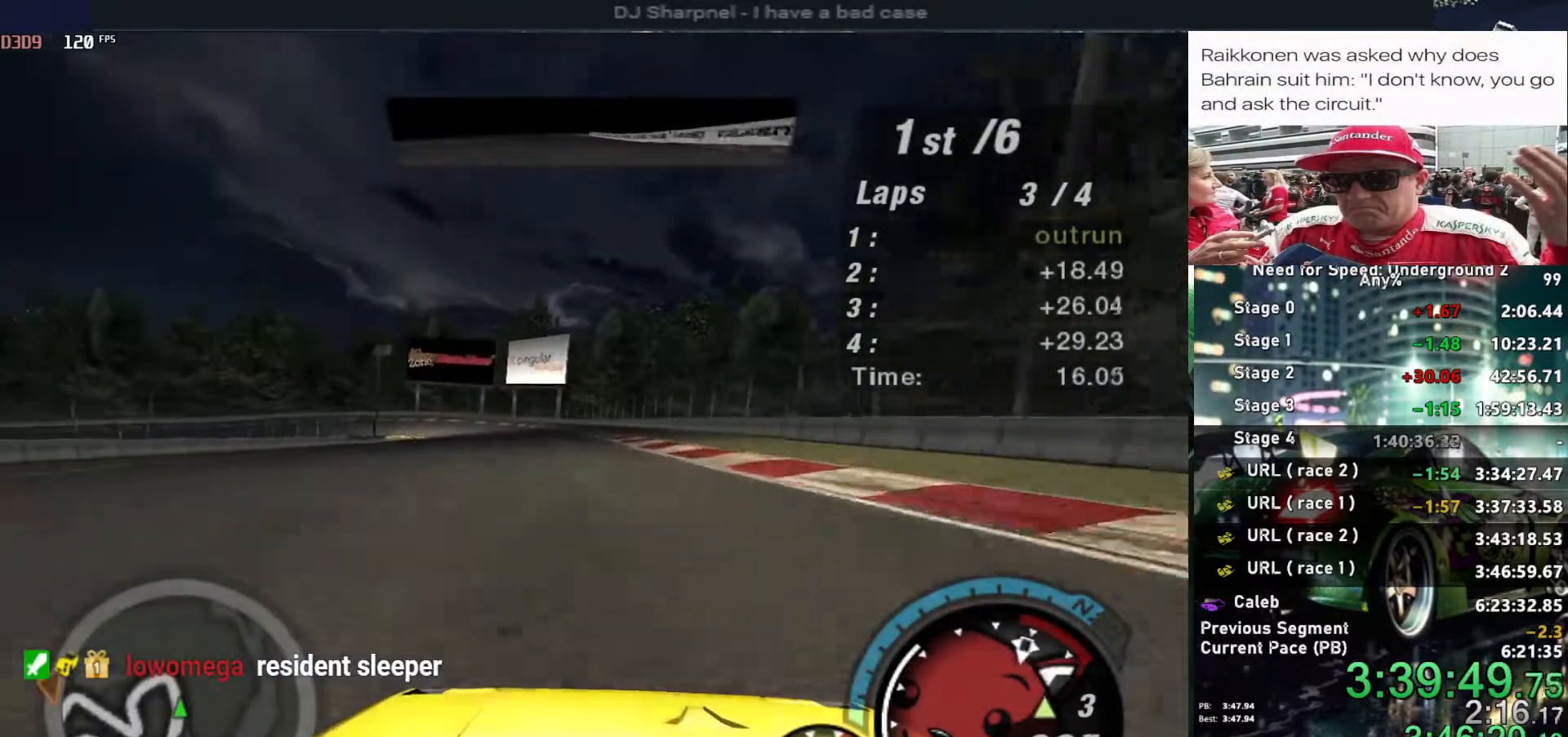
Gameplay with keyboard; each line is a JSON object with the keys held at the frame after it. "events" lists presses ("down") and releases ("up") of "alt", "ctrl", "down", "escape", "left", "r", "return", "right", "shift", "space", "super", "t", "tab", "u" and "up" between this image and that frame as [ms after this image, input, new state], when the widget could be followed in between. No other keys are recorded. Mouse input is not recorded.
{"keys": ["up"], "events": [[84, "left", "down"], [217, "left", "up"], [350, "left", "down"], [467, "left", "up"]]}
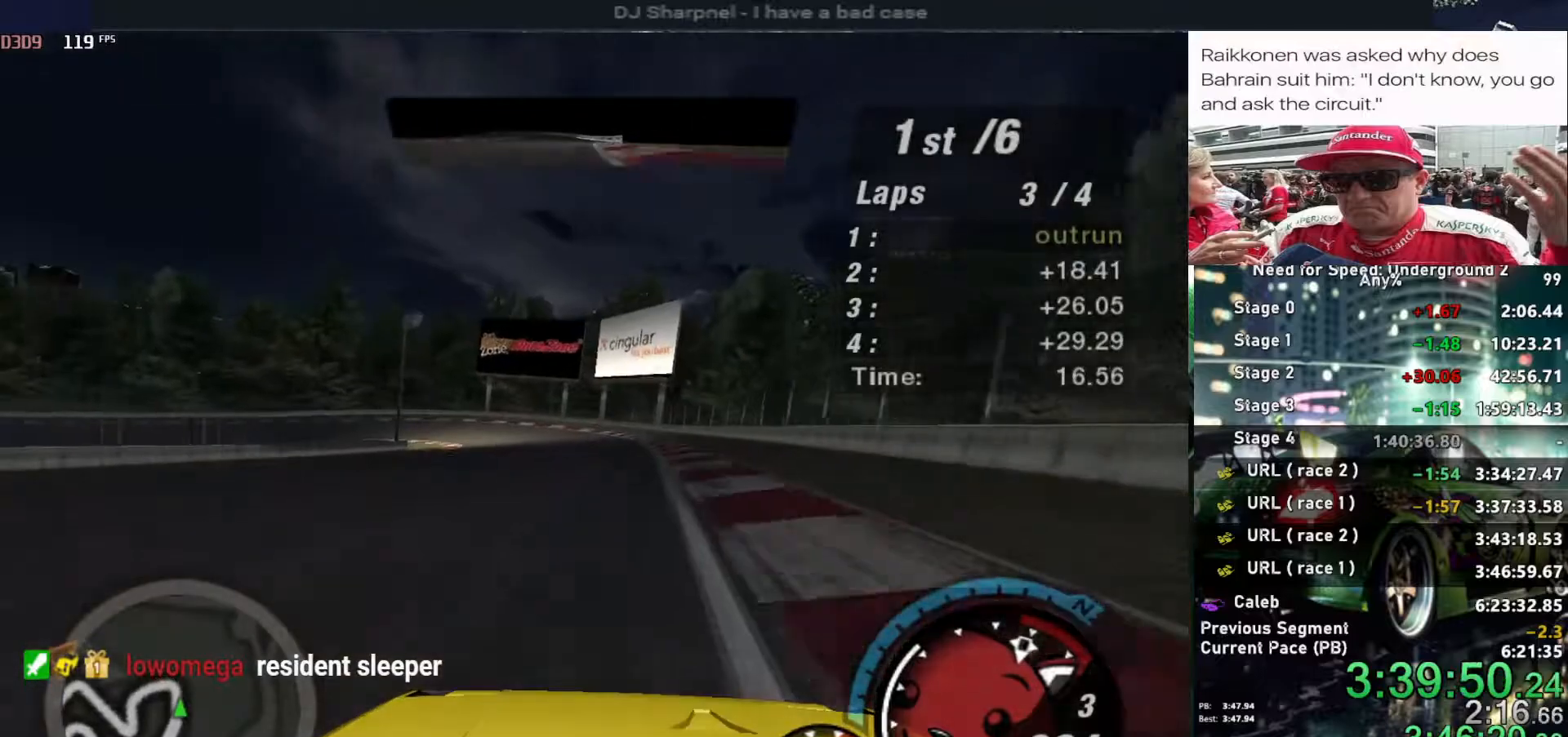
{"keys": ["down", "left"], "events": [[150, "up", "up"], [234, "left", "down"], [284, "down", "down"]]}
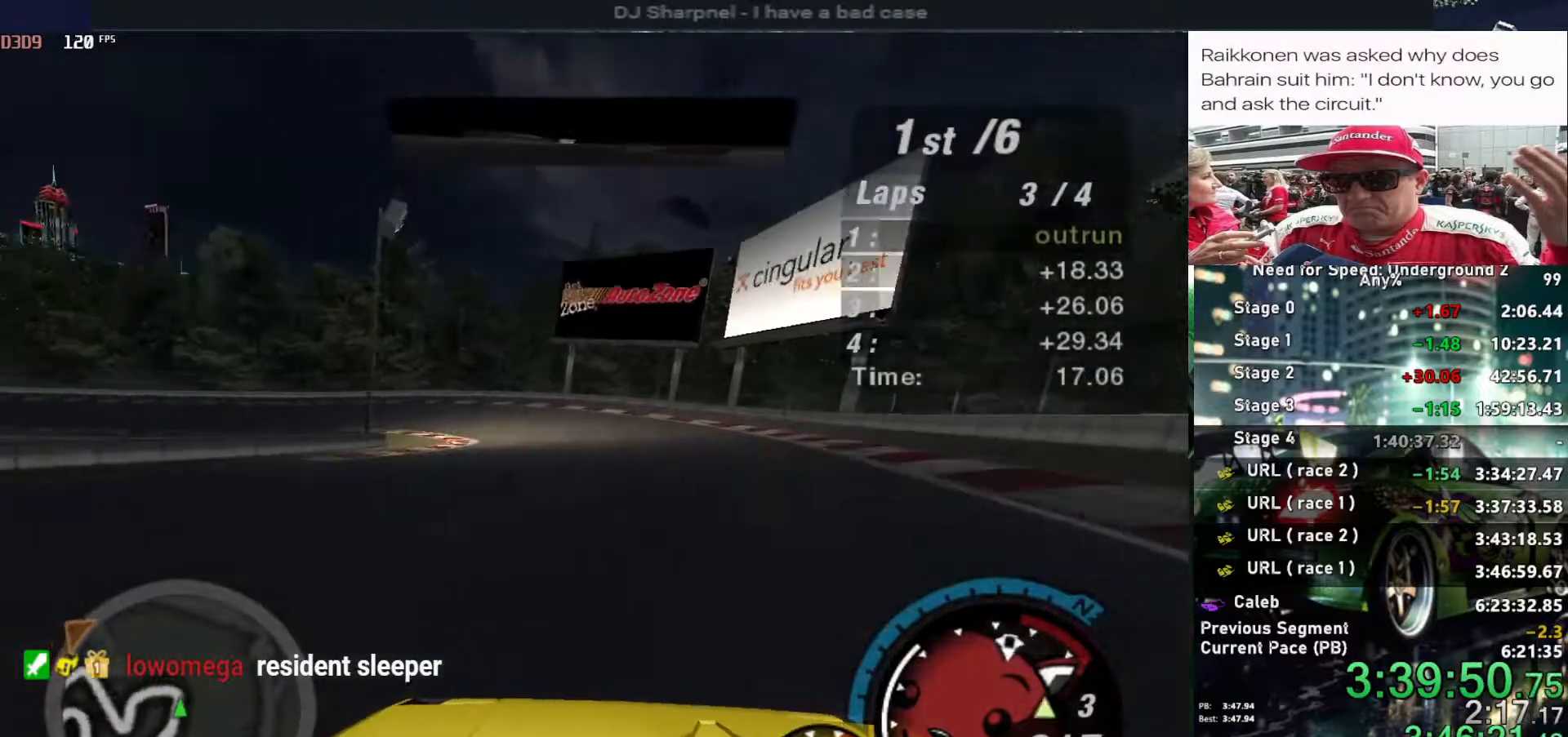
{"keys": ["left", "up"], "events": [[17, "down", "up"], [300, "up", "down"]]}
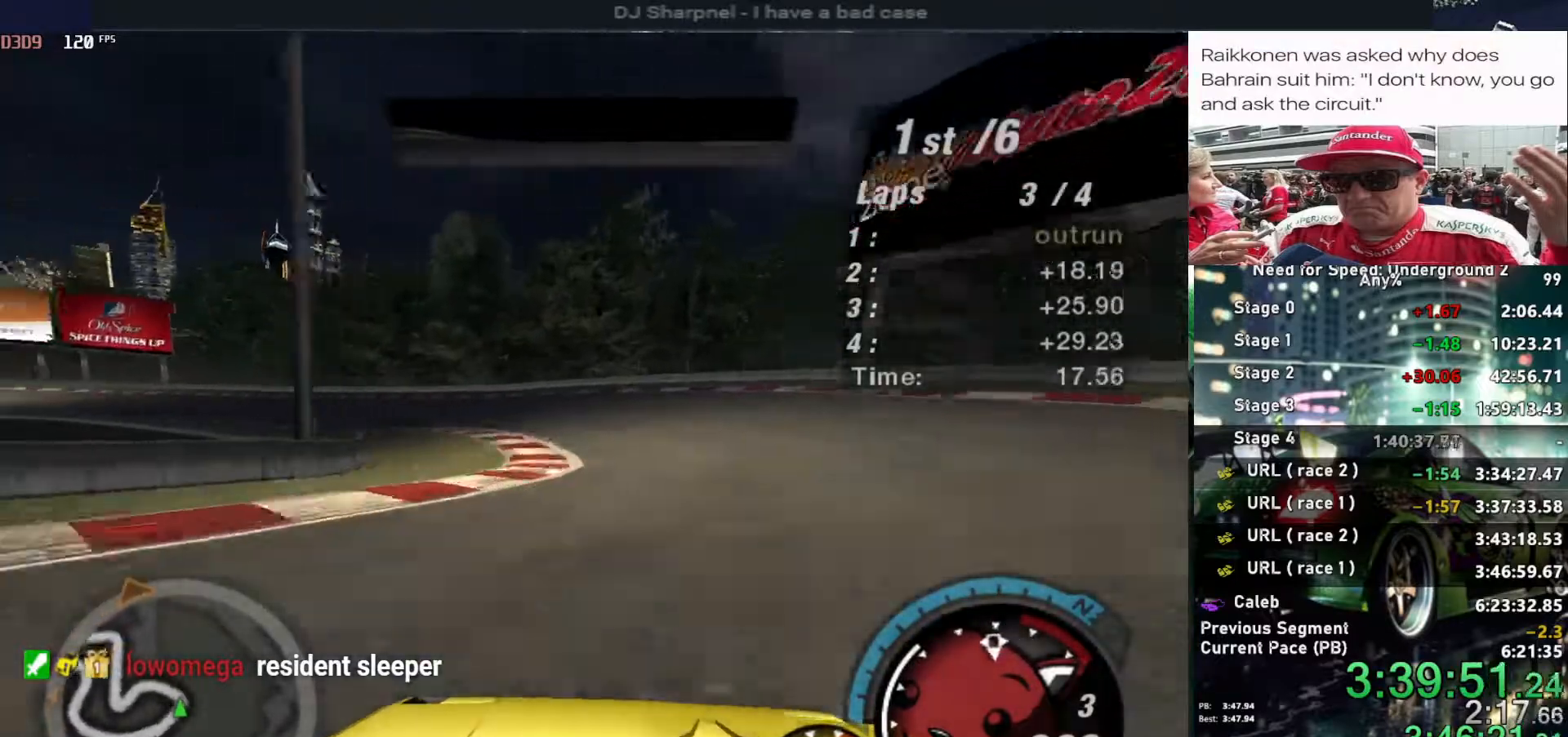
{"keys": ["left", "up"], "events": []}
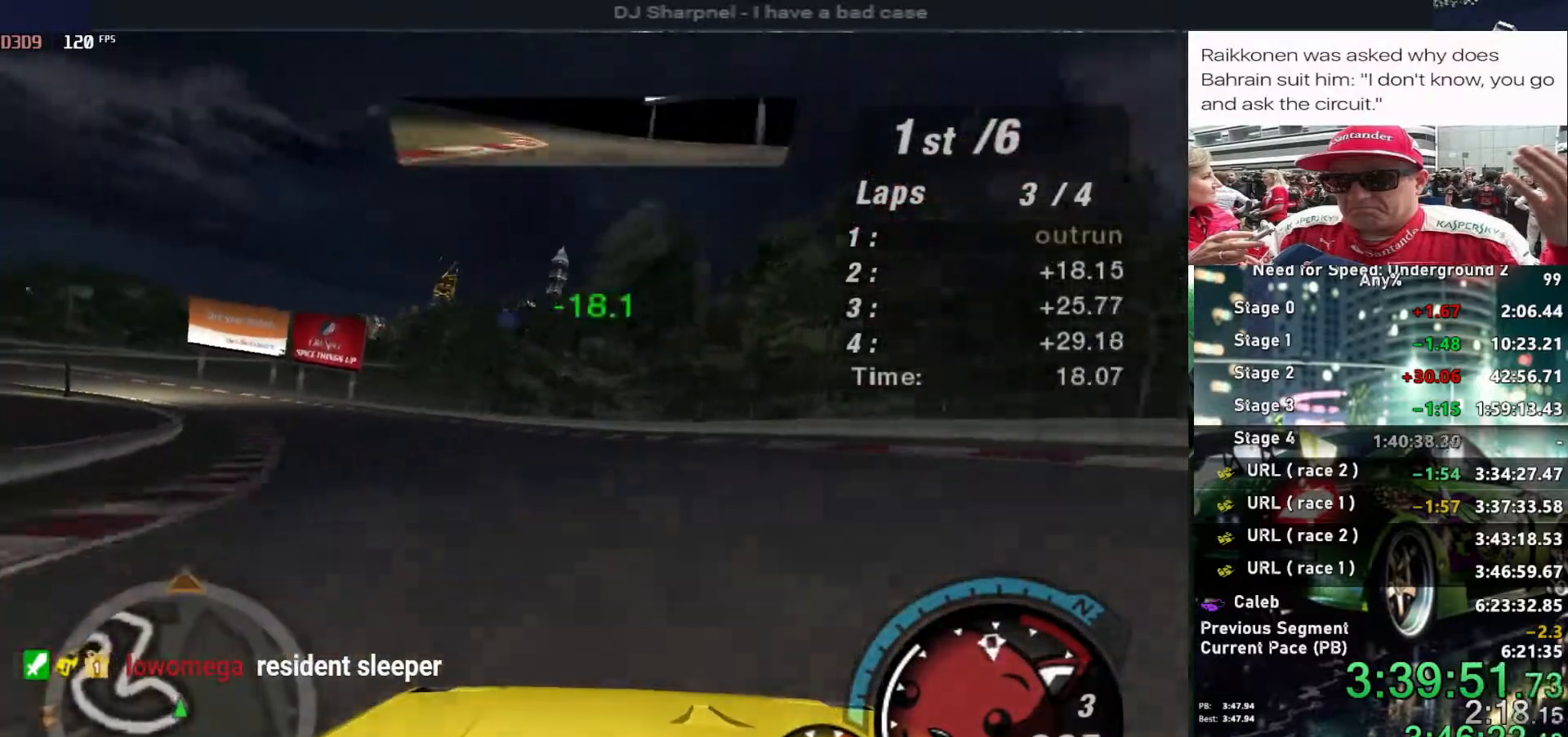
{"keys": ["left", "up"], "events": [[284, "left", "up"], [484, "left", "down"]]}
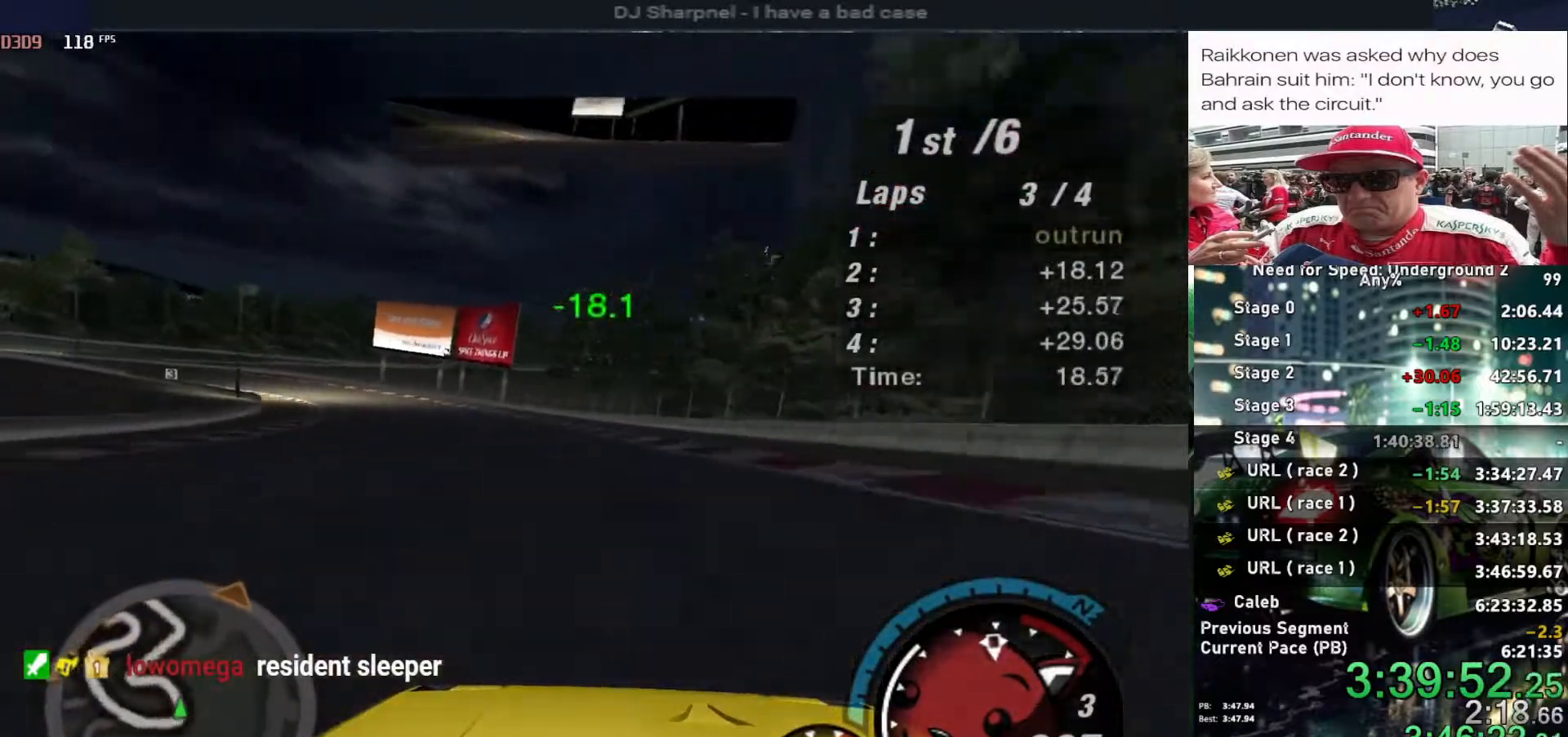
{"keys": ["up"], "events": [[167, "left", "up"], [217, "left", "down"], [350, "left", "up"]]}
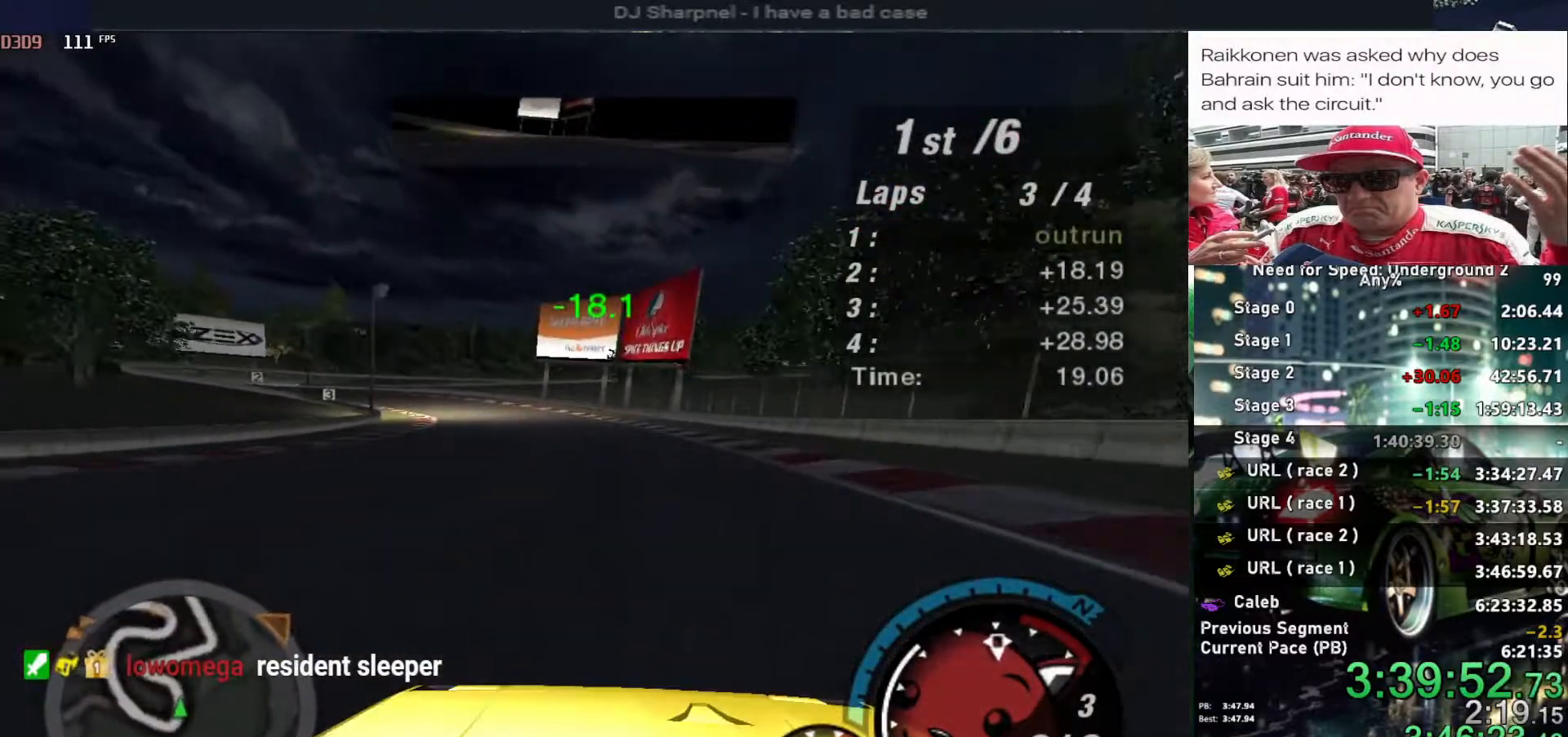
{"keys": ["left", "up"], "events": [[184, "left", "down"], [317, "left", "up"], [367, "left", "down"]]}
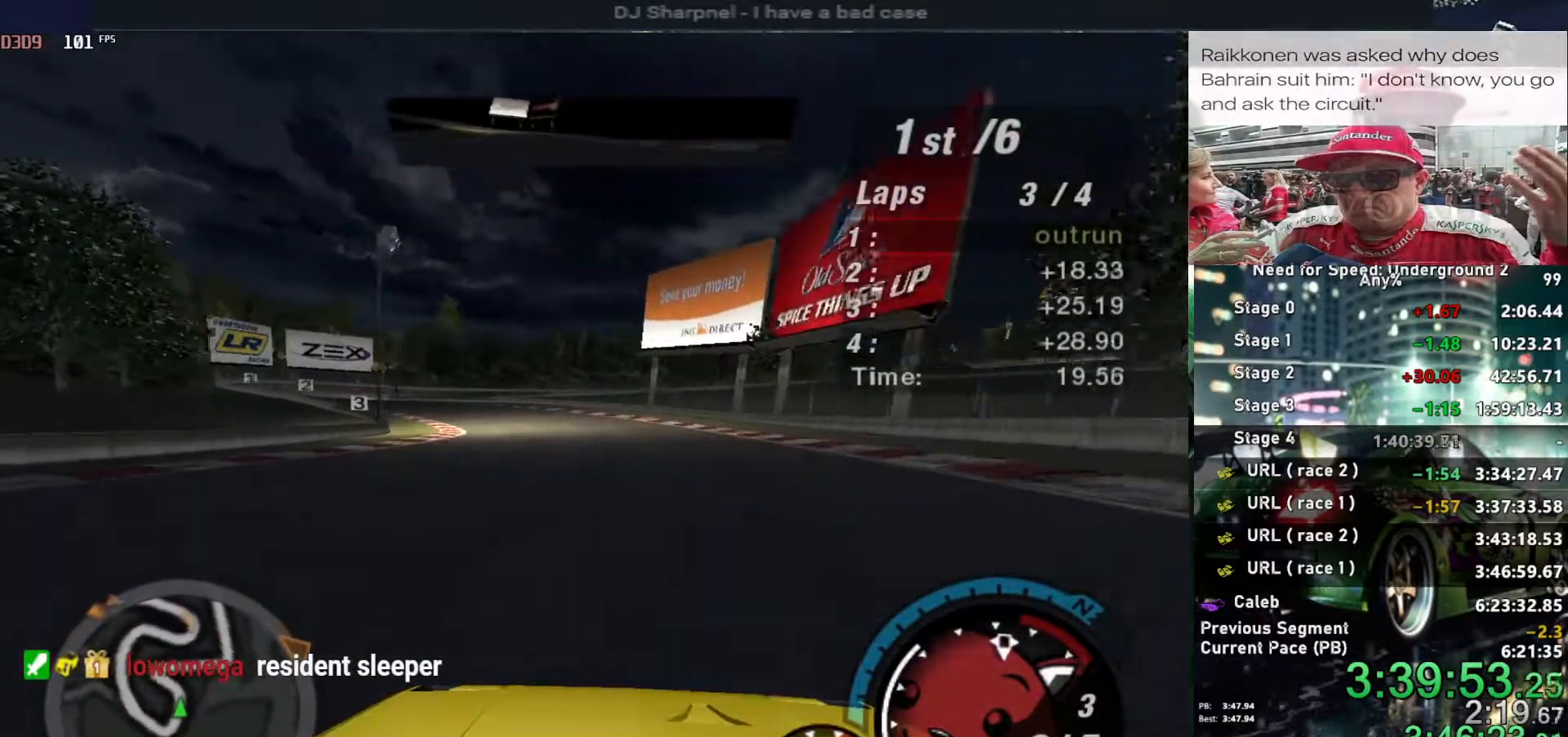
{"keys": ["left", "up"], "events": [[17, "left", "up"], [100, "left", "down"]]}
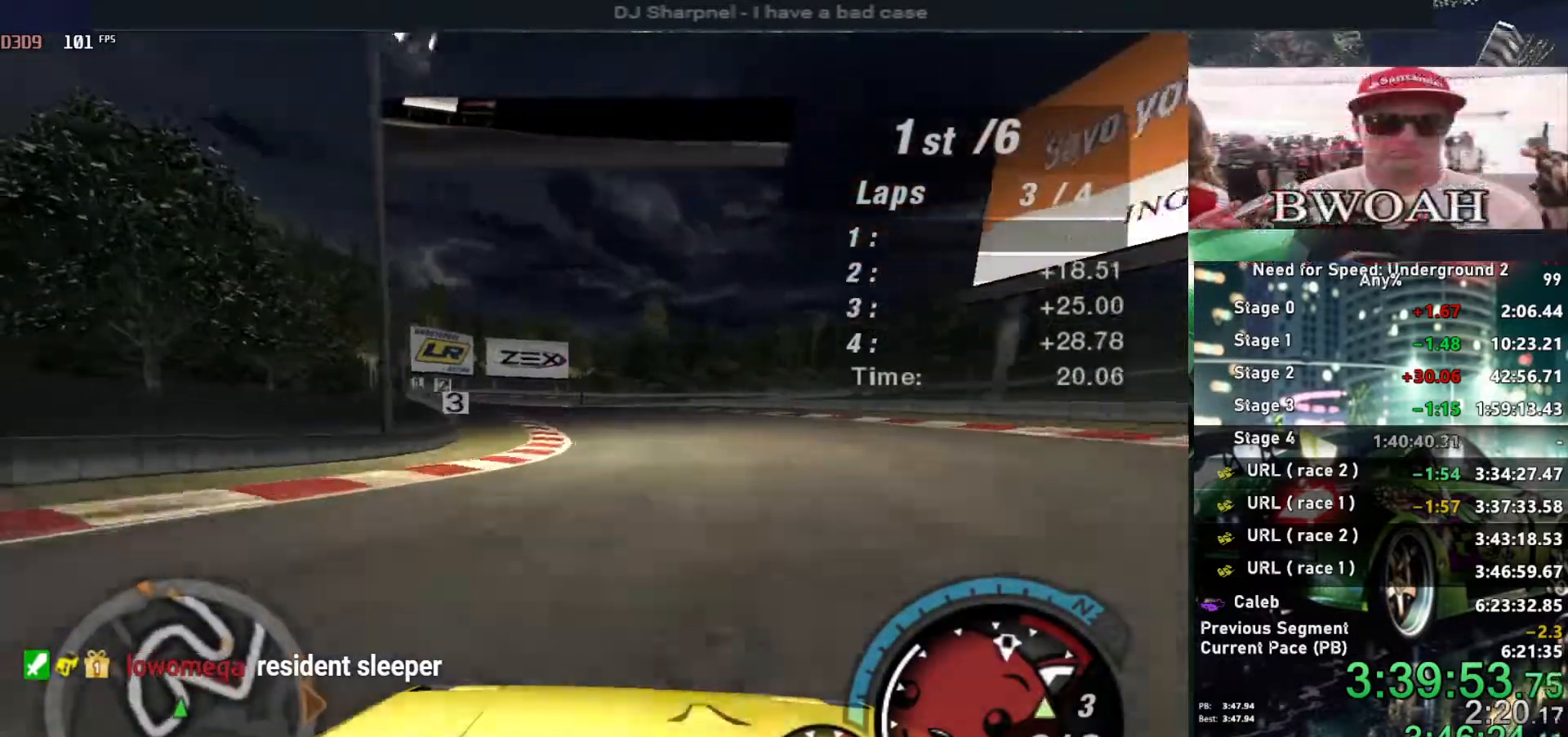
{"keys": ["left", "up"], "events": [[67, "left", "up"], [167, "left", "down"], [350, "left", "up"], [434, "left", "down"]]}
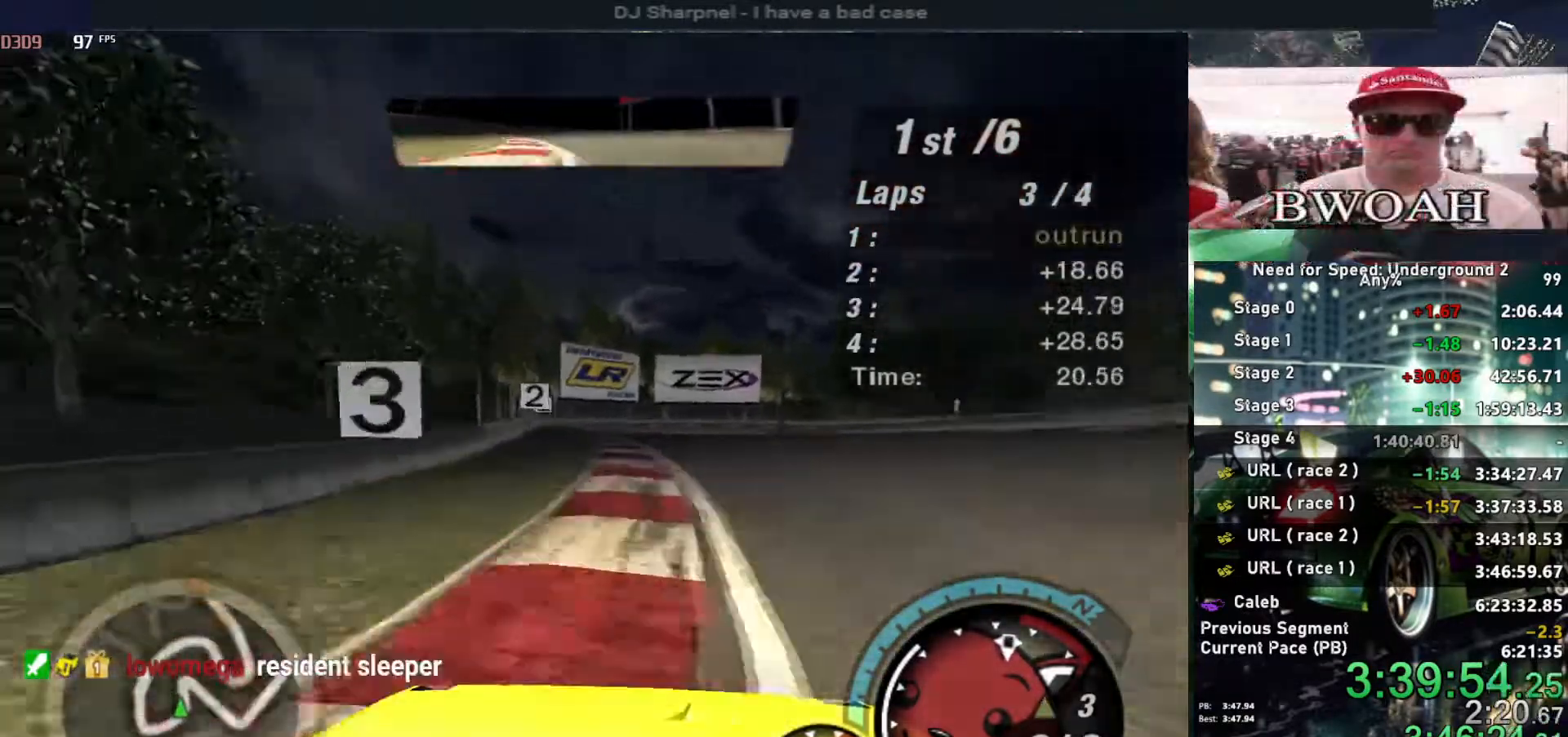
{"keys": ["right", "up"], "events": [[34, "left", "up"], [500, "right", "down"]]}
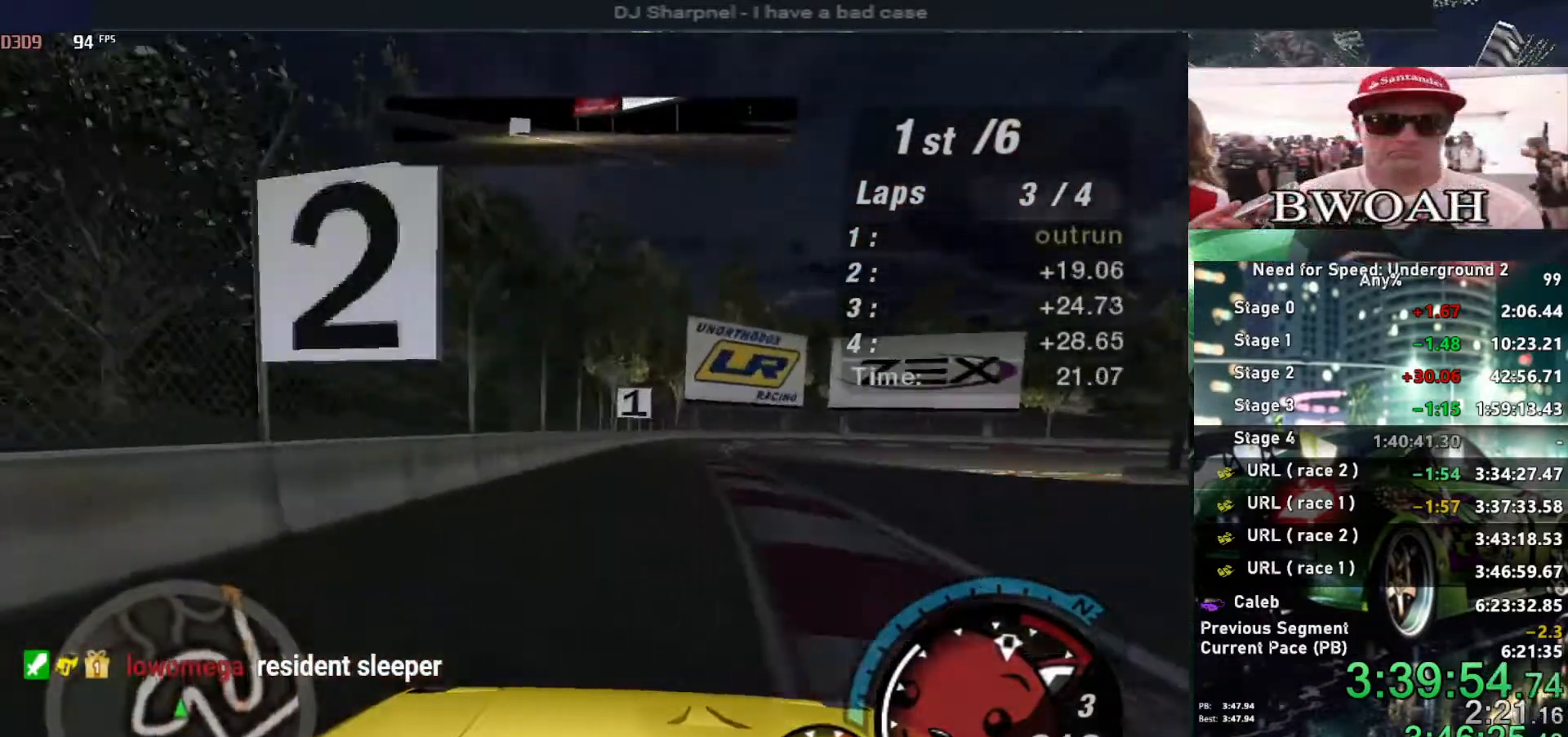
{"keys": ["up"], "events": [[50, "right", "up"]]}
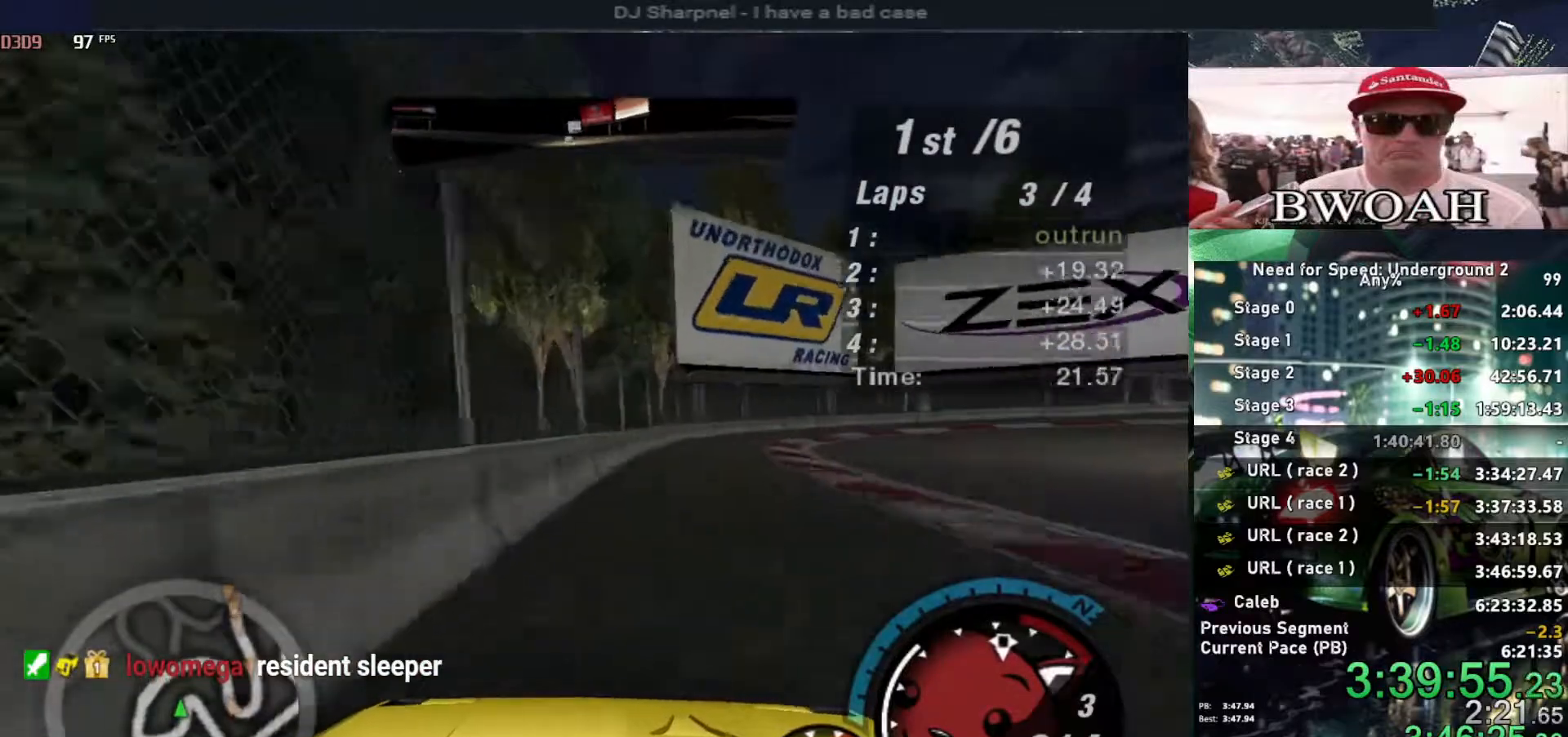
{"keys": ["right", "up"], "events": [[17, "right", "down"], [117, "right", "up"], [167, "right", "down"]]}
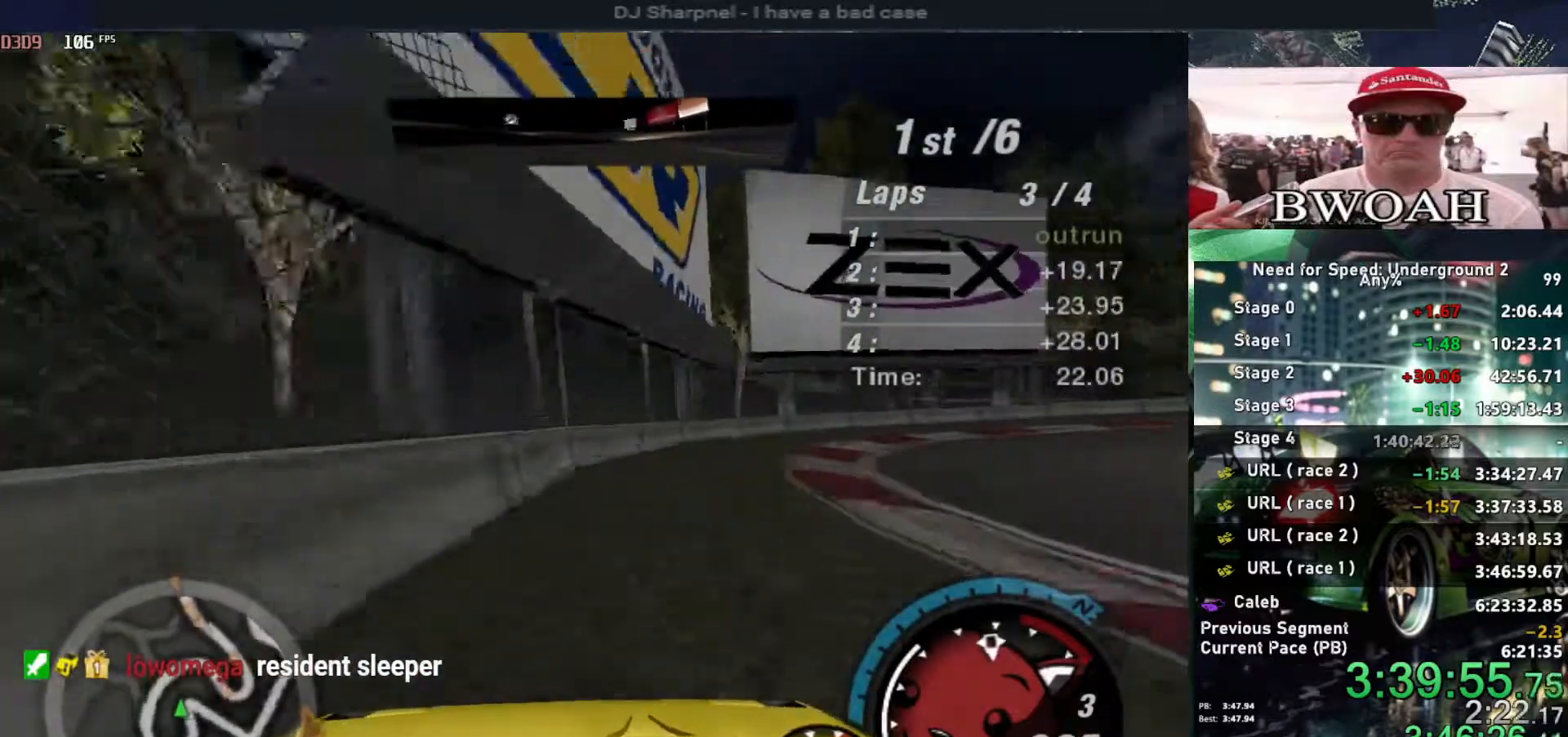
{"keys": ["right", "up"], "events": []}
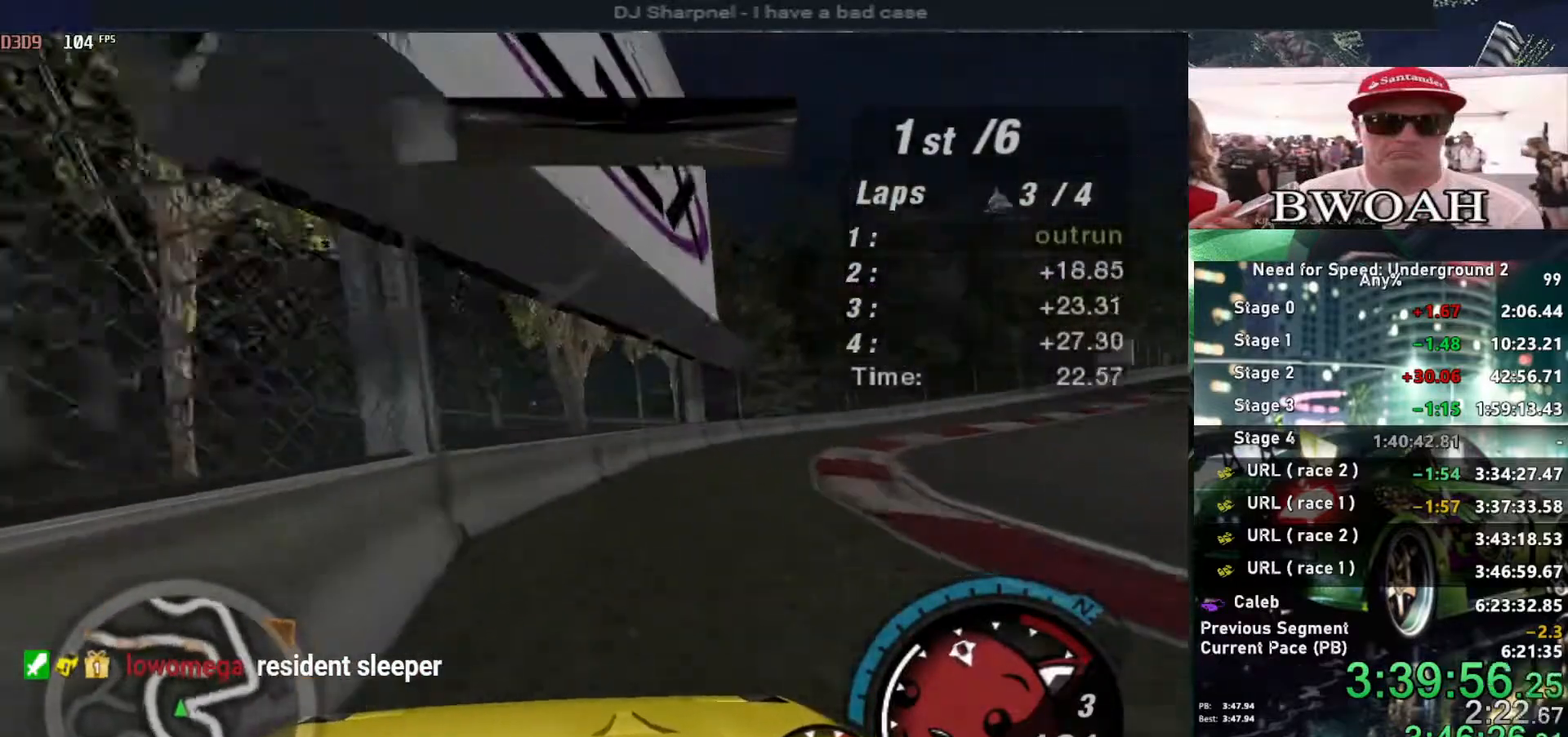
{"keys": ["right", "up"], "events": []}
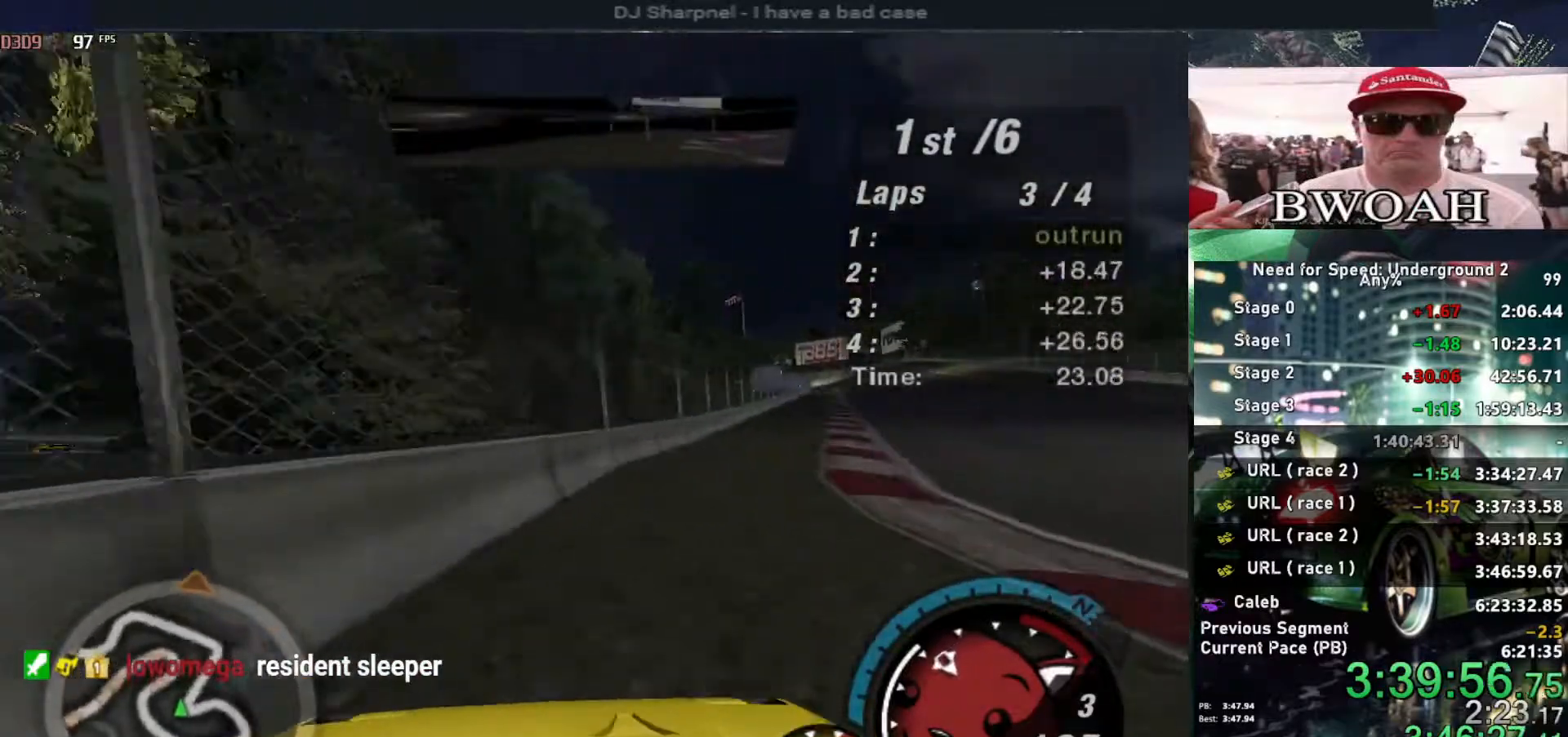
{"keys": ["up"], "events": [[217, "right", "up"]]}
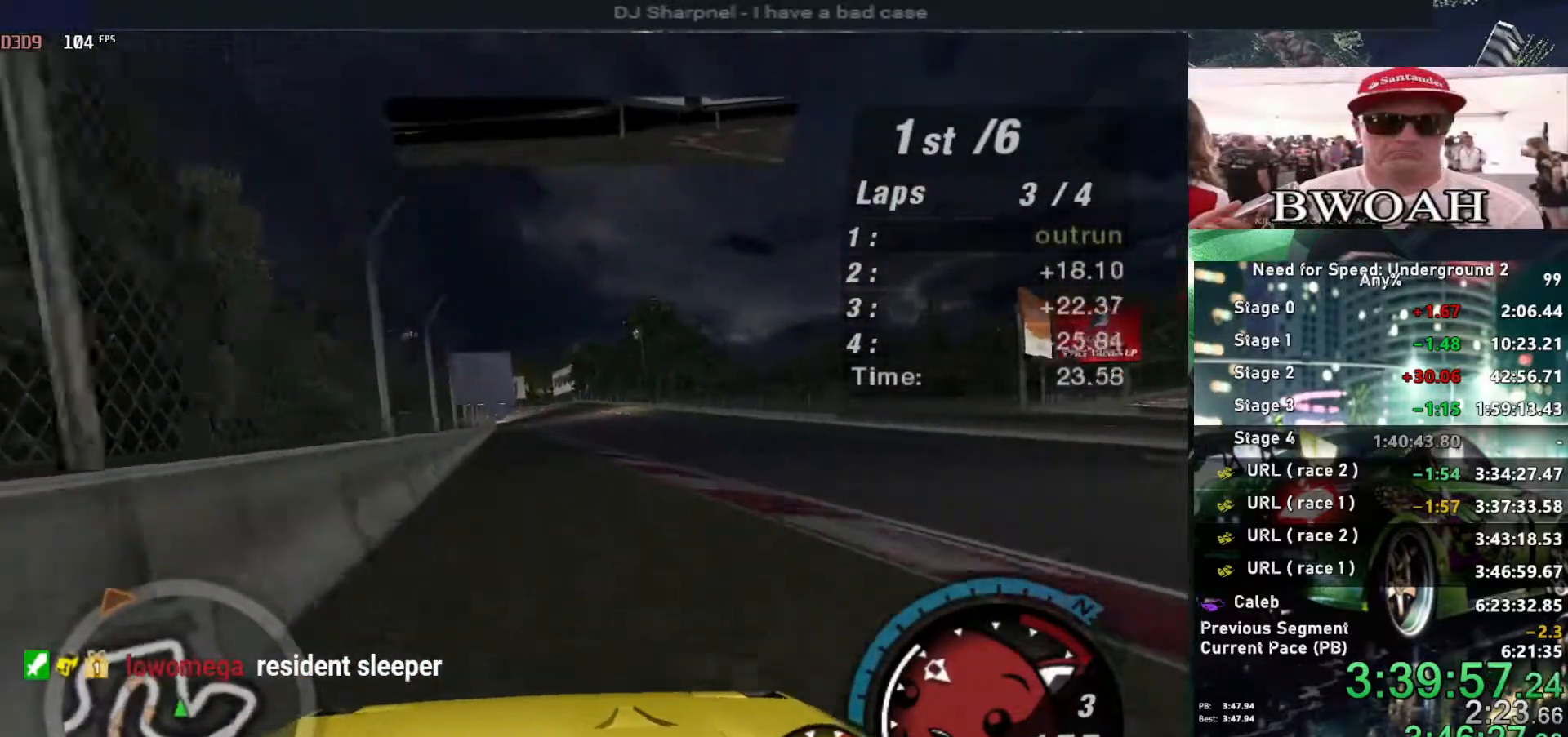
{"keys": ["up"], "events": [[34, "left", "down"], [134, "left", "up"], [234, "right", "down"], [317, "right", "up"]]}
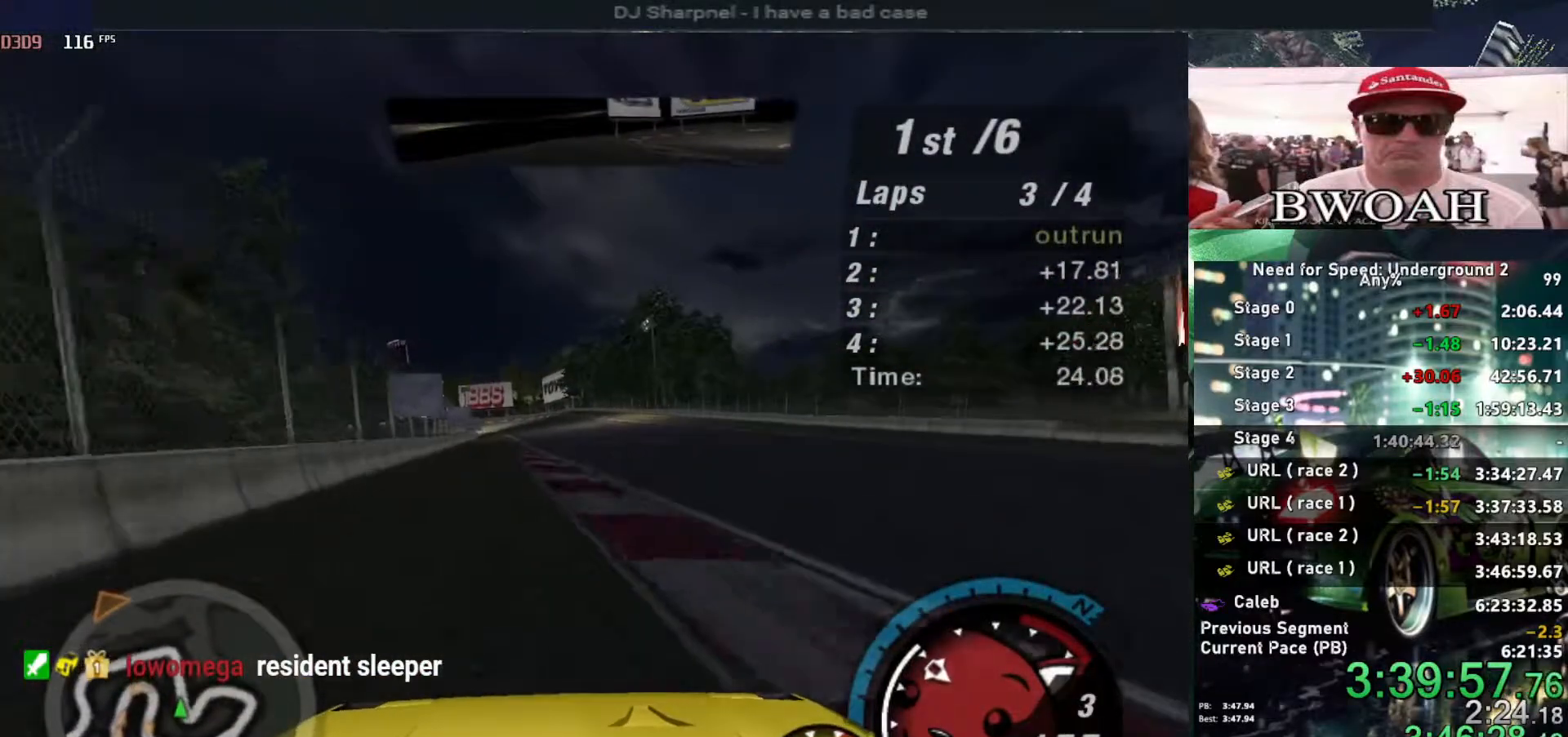
{"keys": ["up"], "events": []}
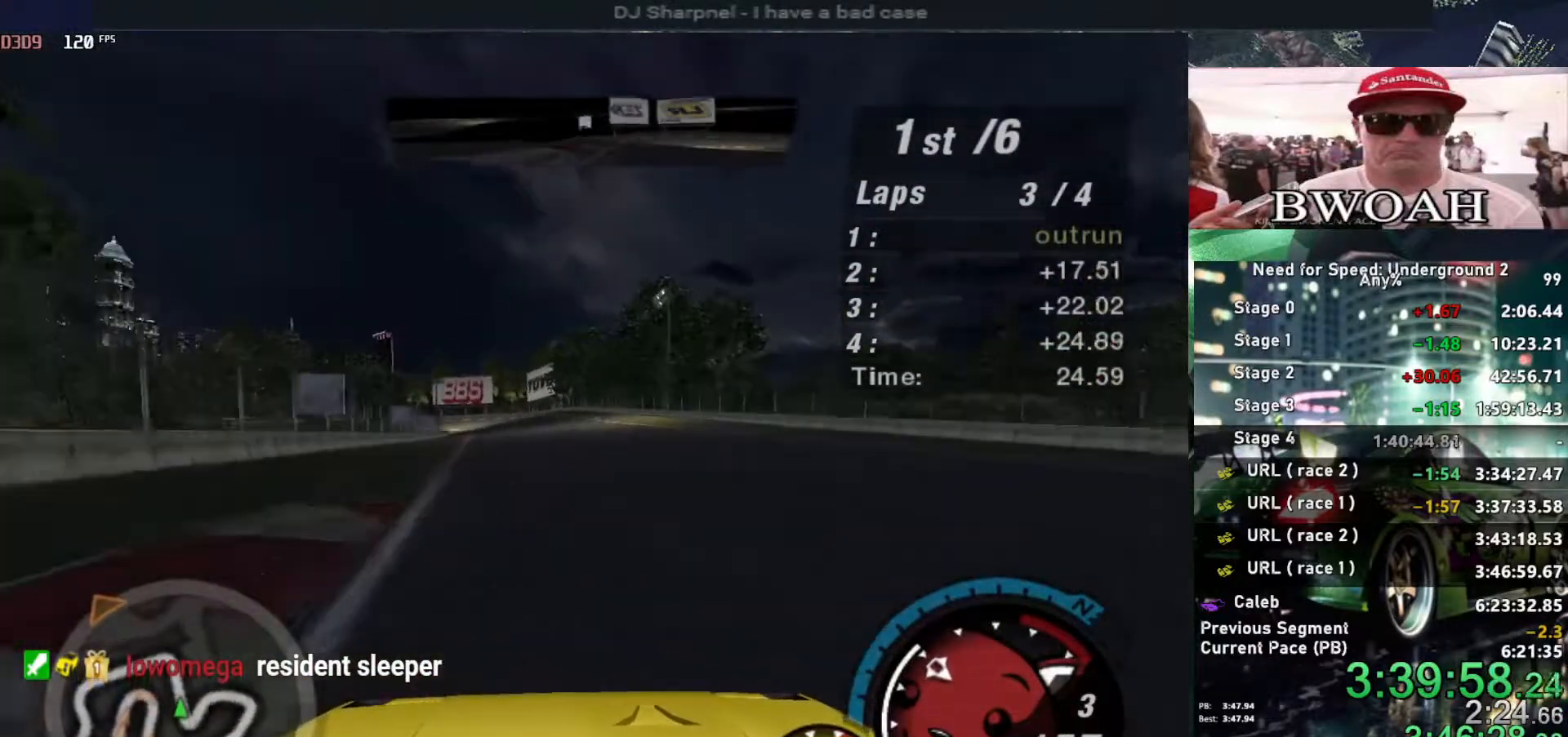
{"keys": ["up"], "events": []}
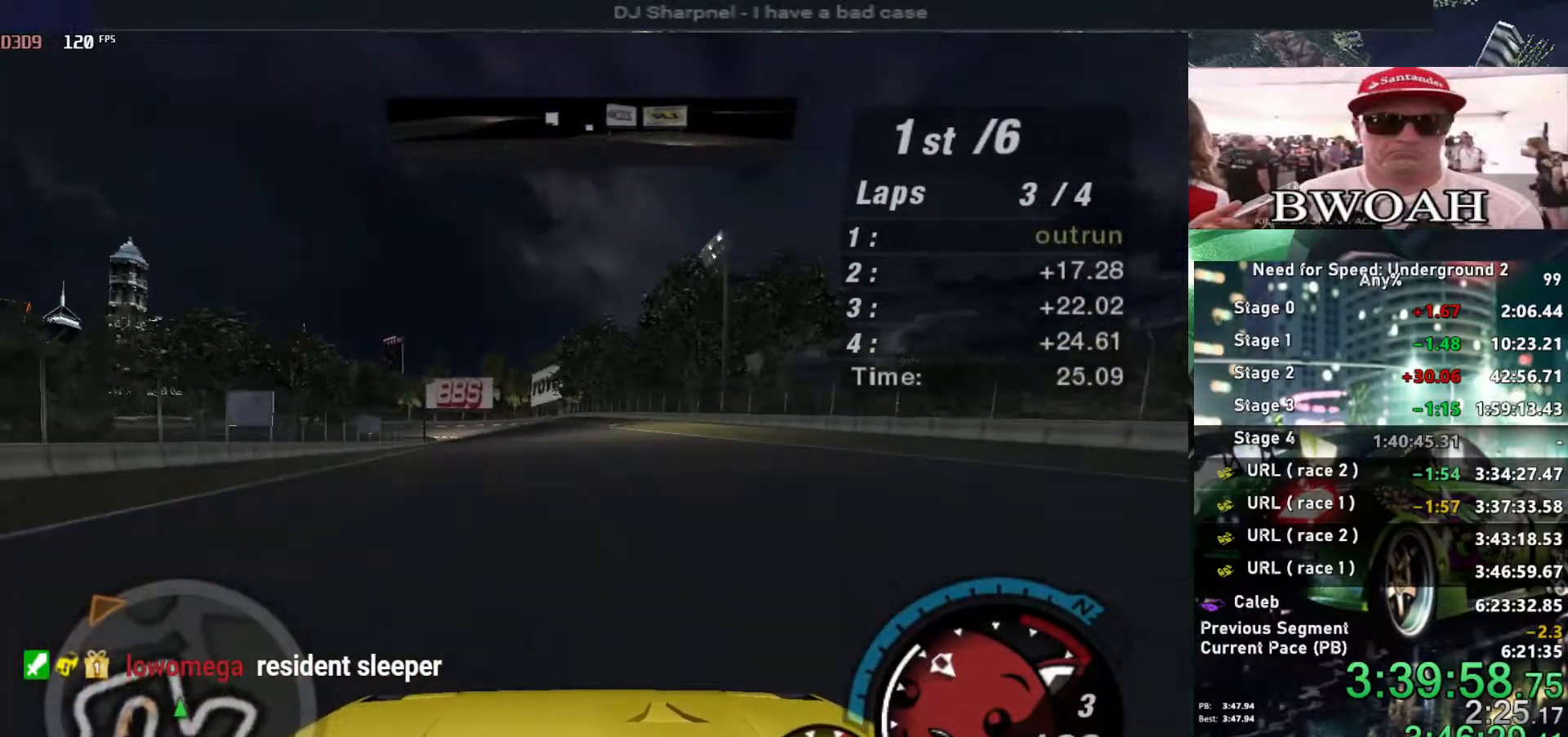
{"keys": ["alt", "up"], "events": [[84, "left", "down"], [134, "alt", "down"], [134, "left", "up"], [317, "alt", "up"], [417, "alt", "down"]]}
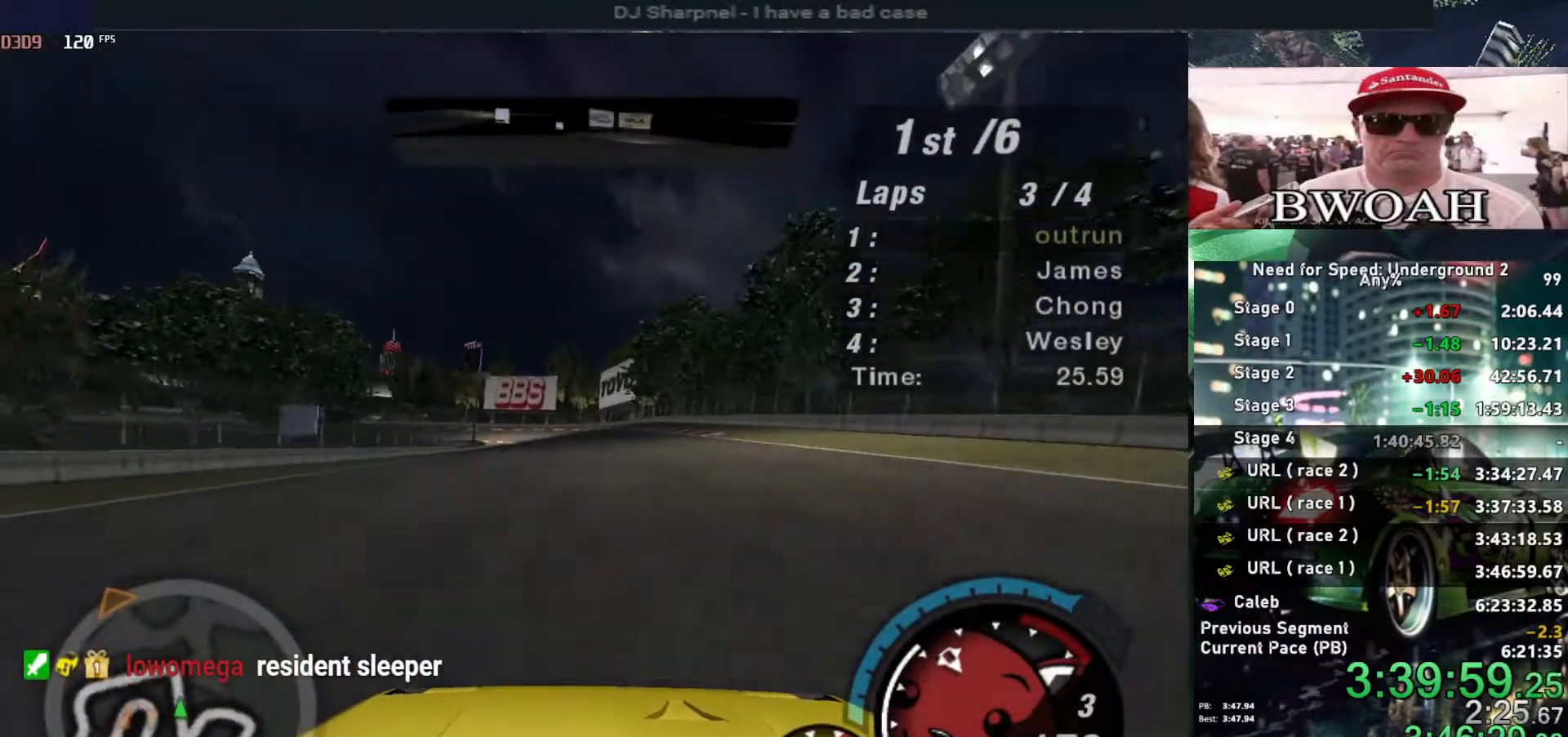
{"keys": ["up"], "events": [[100, "alt", "up"], [284, "right", "down"], [334, "right", "up"]]}
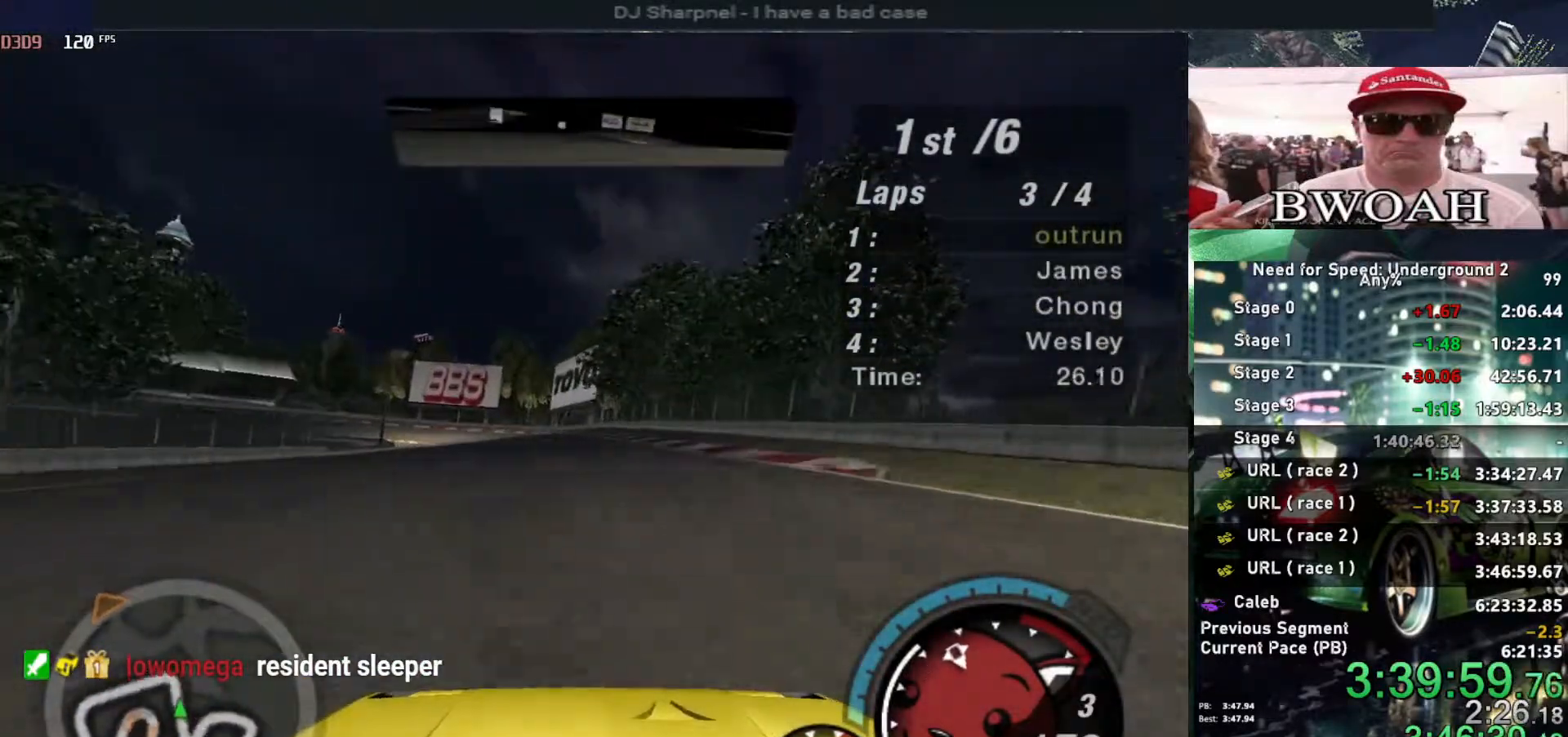
{"keys": ["up"], "events": [[400, "left", "down"], [484, "left", "up"]]}
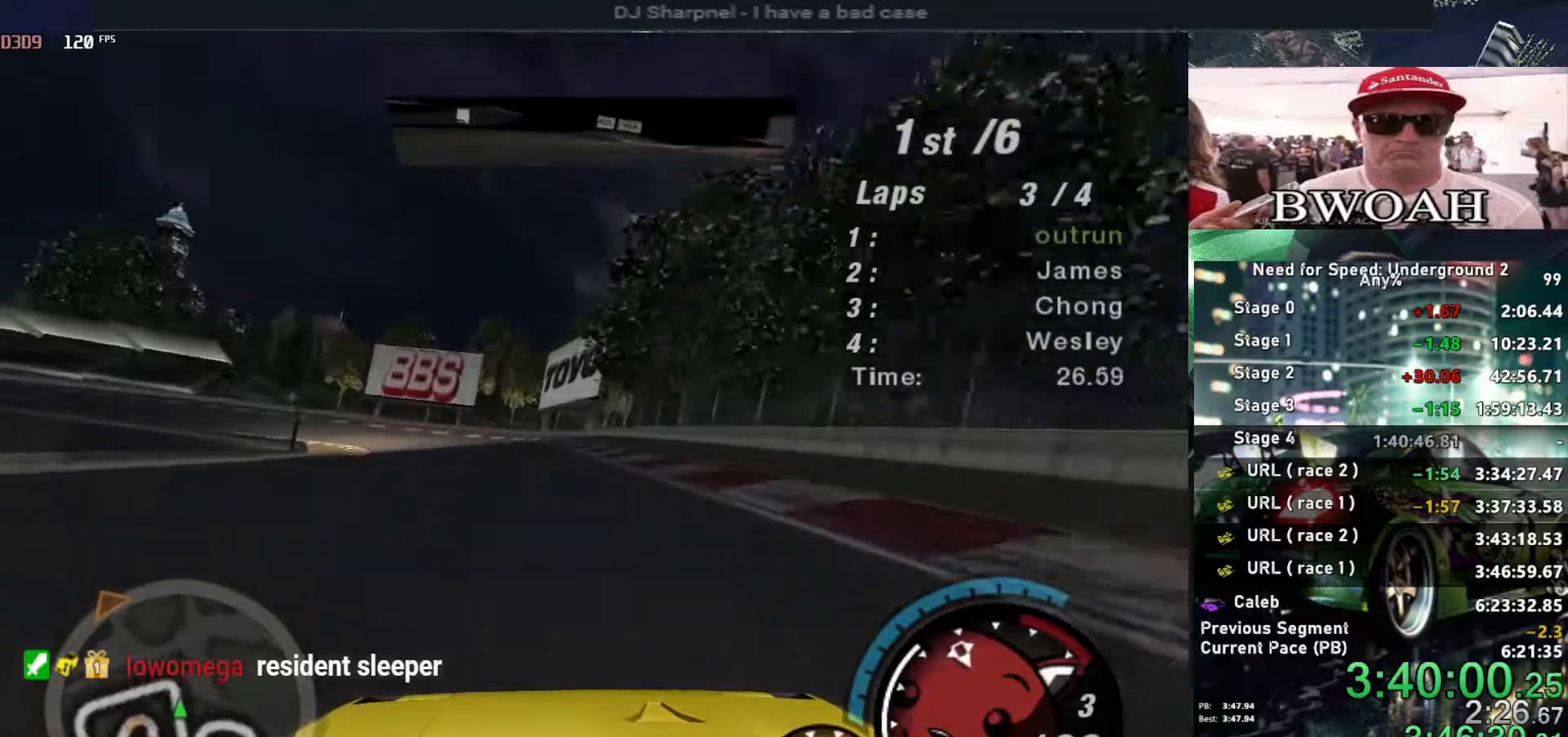
{"keys": ["left", "up"], "events": [[317, "left", "down"]]}
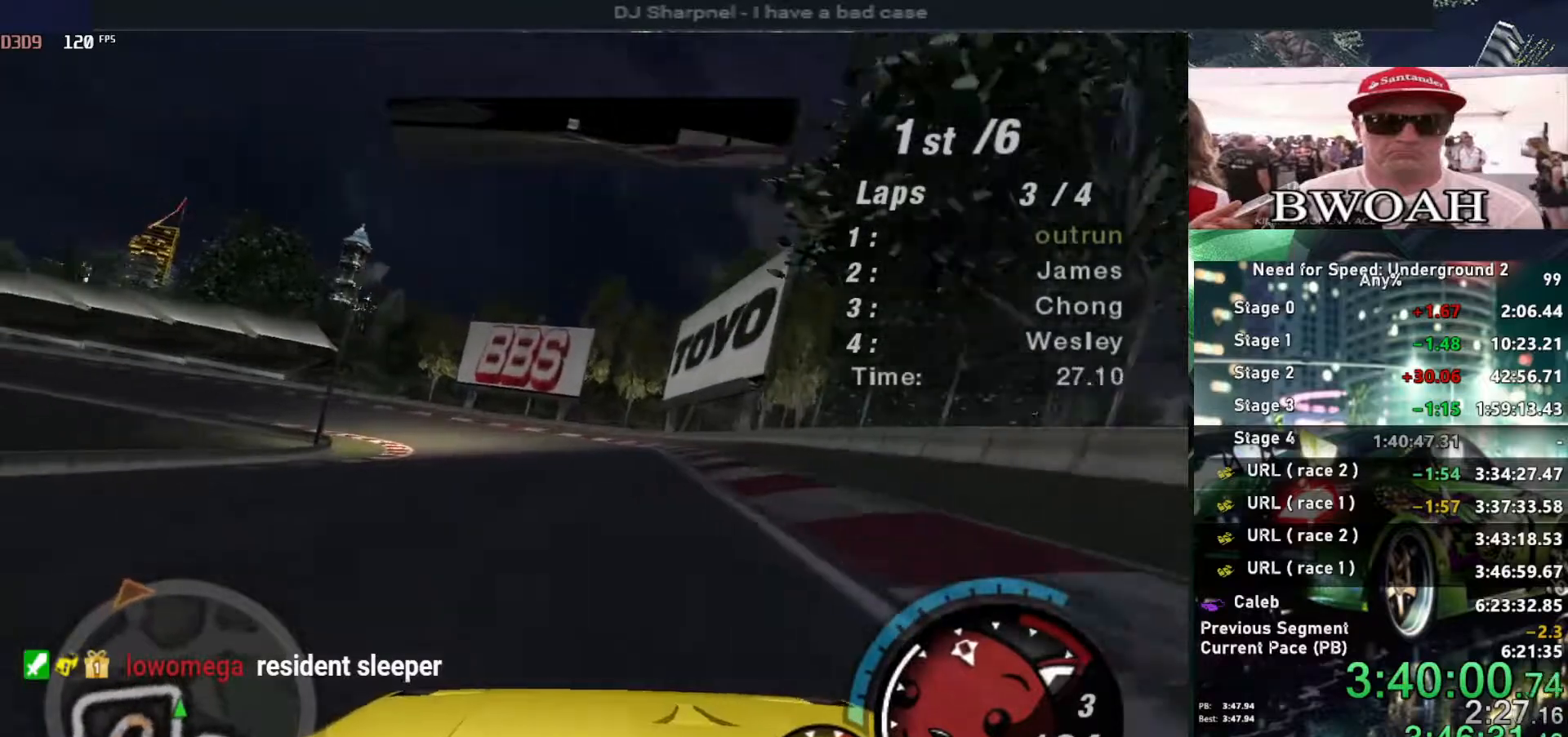
{"keys": ["left", "up"], "events": [[150, "left", "up"], [467, "left", "down"]]}
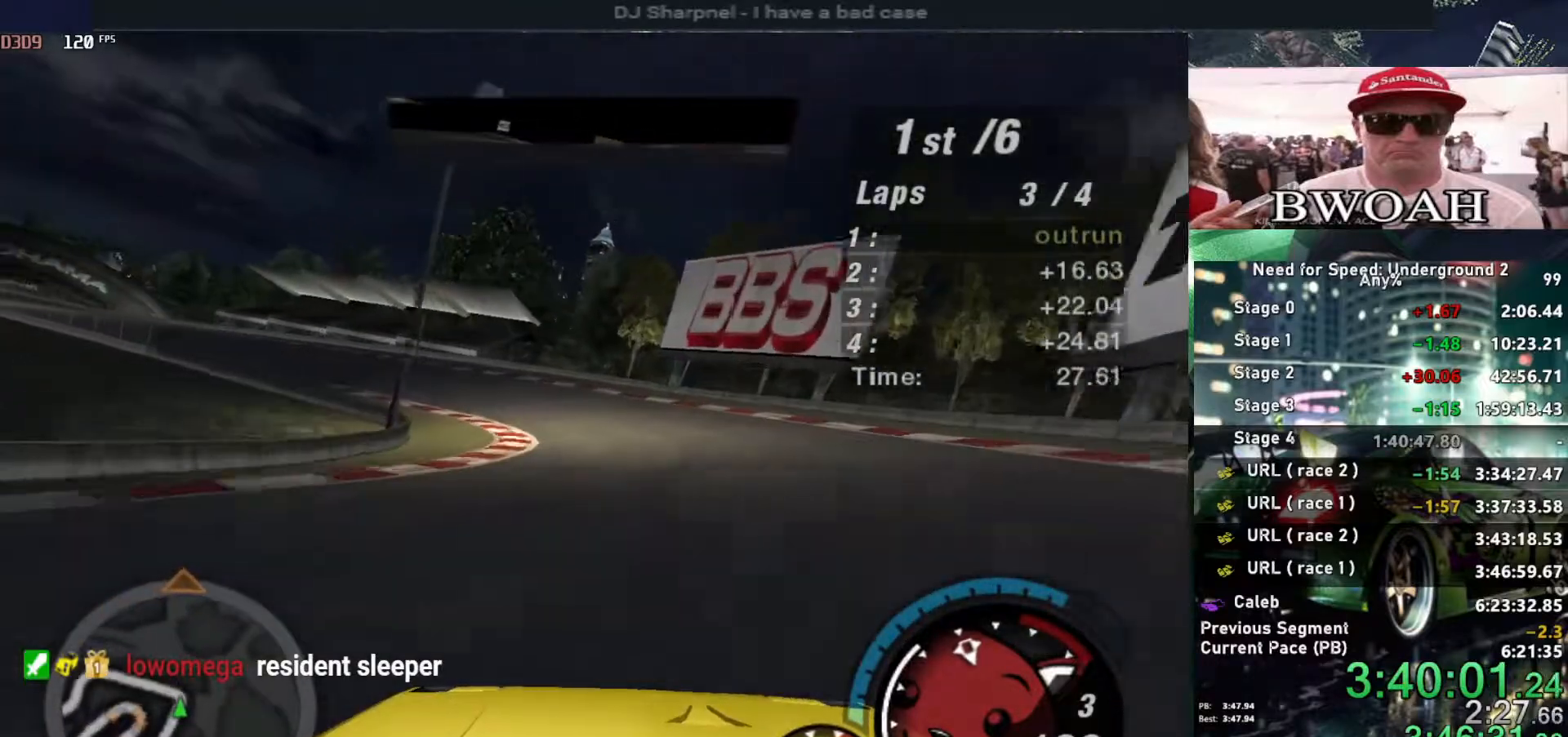
{"keys": ["left", "up"], "events": [[117, "left", "up"], [200, "left", "down"], [300, "left", "up"], [400, "left", "down"]]}
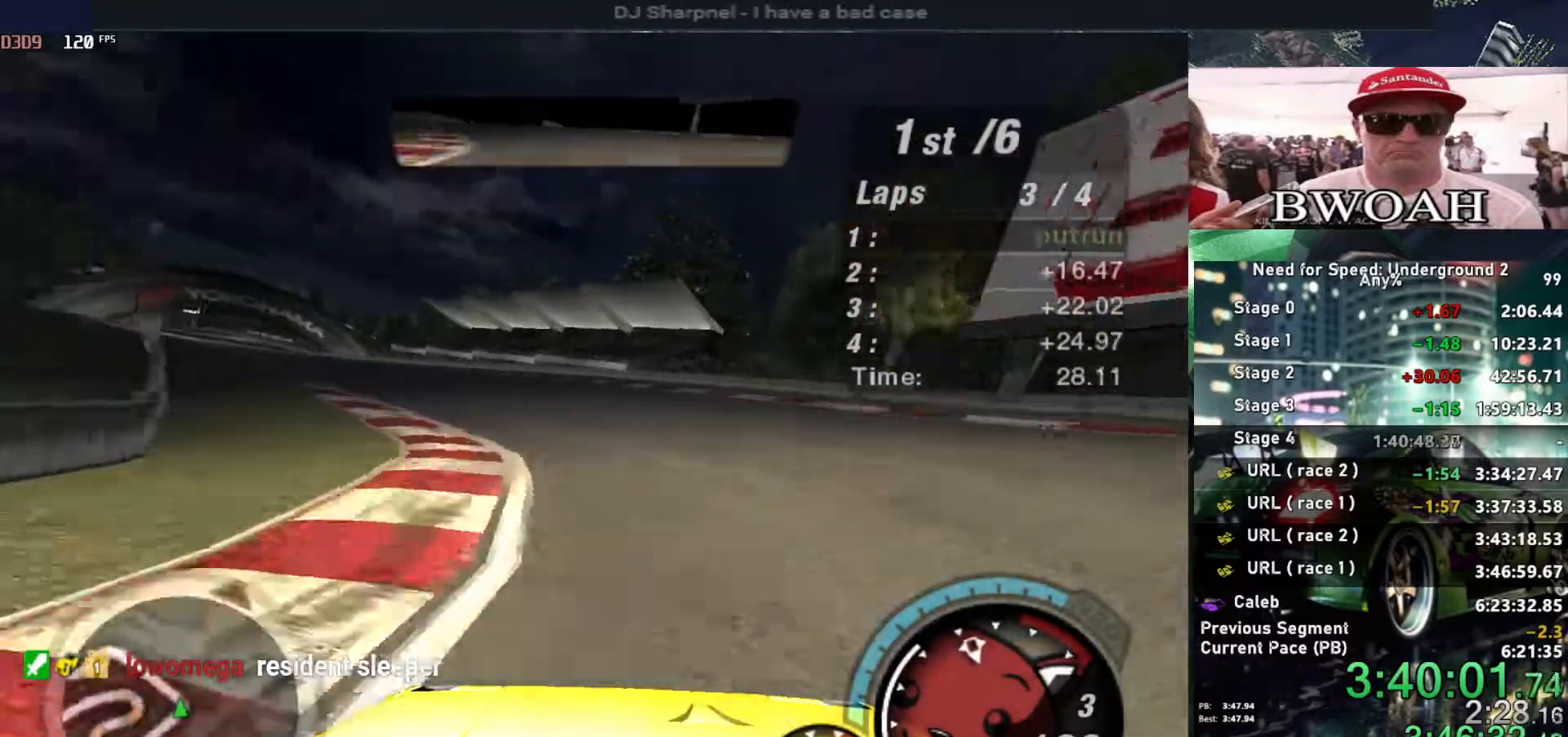
{"keys": ["left", "up"], "events": [[50, "left", "up"], [134, "left", "down"], [267, "left", "up"], [367, "left", "down"]]}
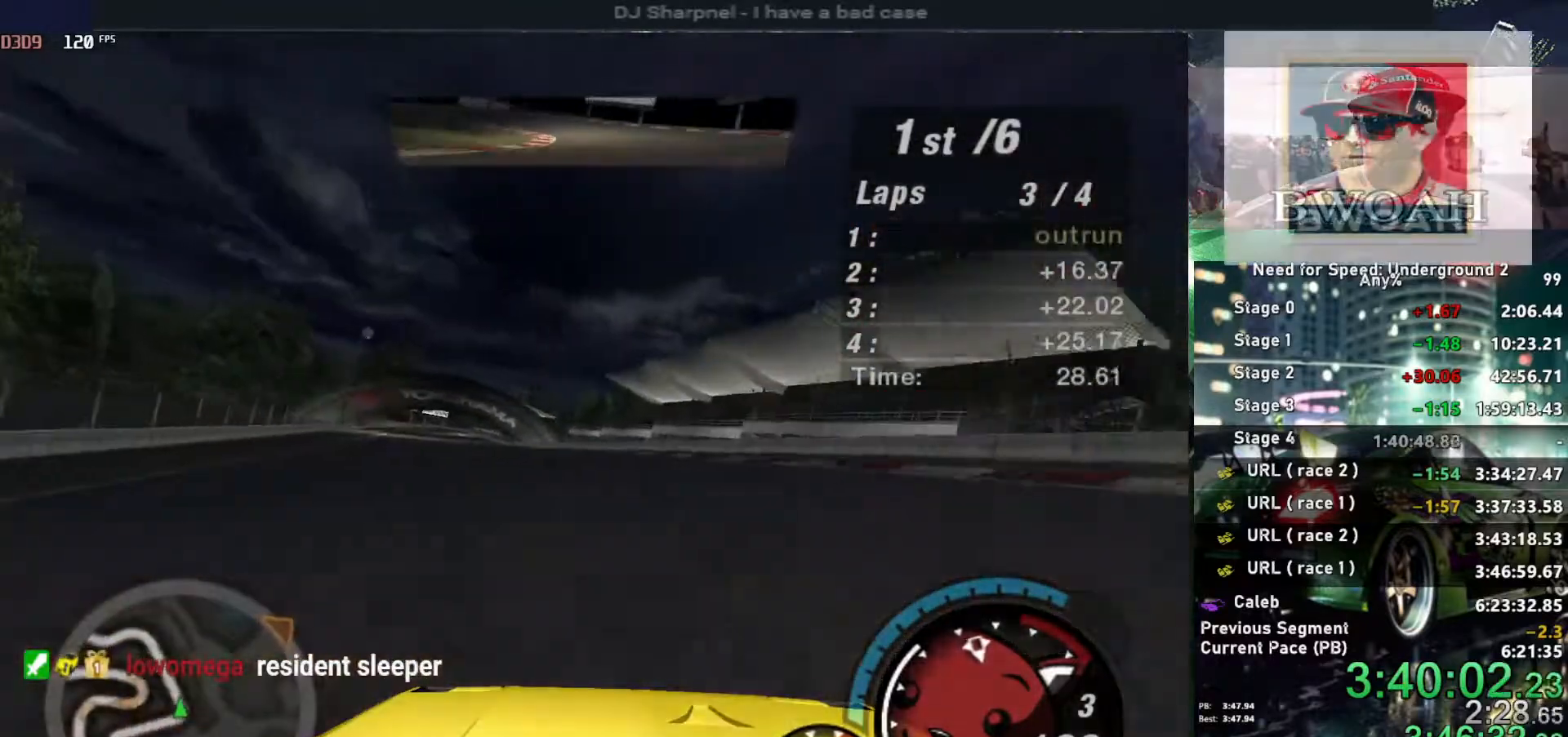
{"keys": ["up"], "events": [[17, "left", "up"], [234, "left", "down"], [384, "left", "up"]]}
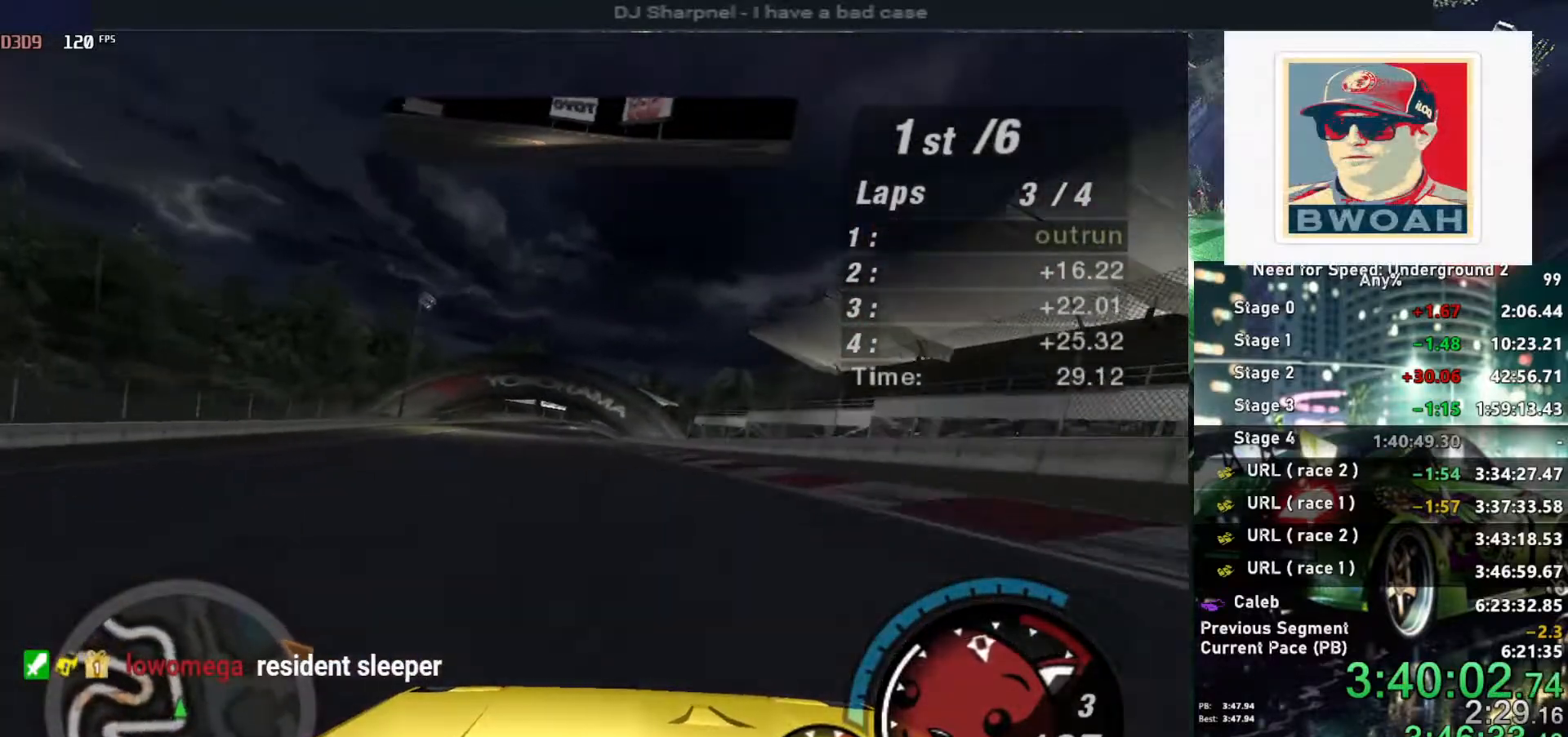
{"keys": ["alt", "up"], "events": [[17, "alt", "down"], [167, "left", "down"], [250, "left", "up"]]}
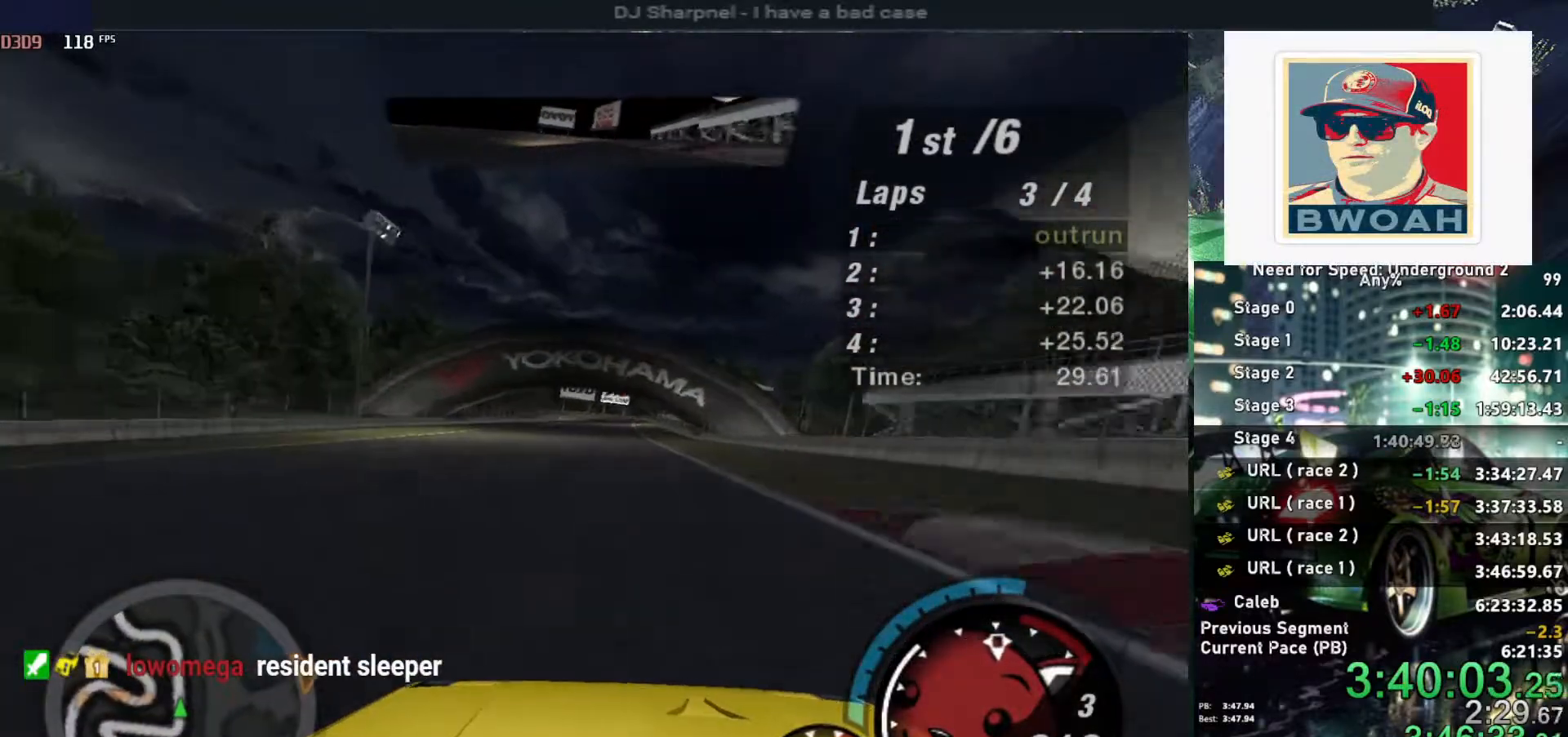
{"keys": ["up"], "events": [[34, "alt", "up"]]}
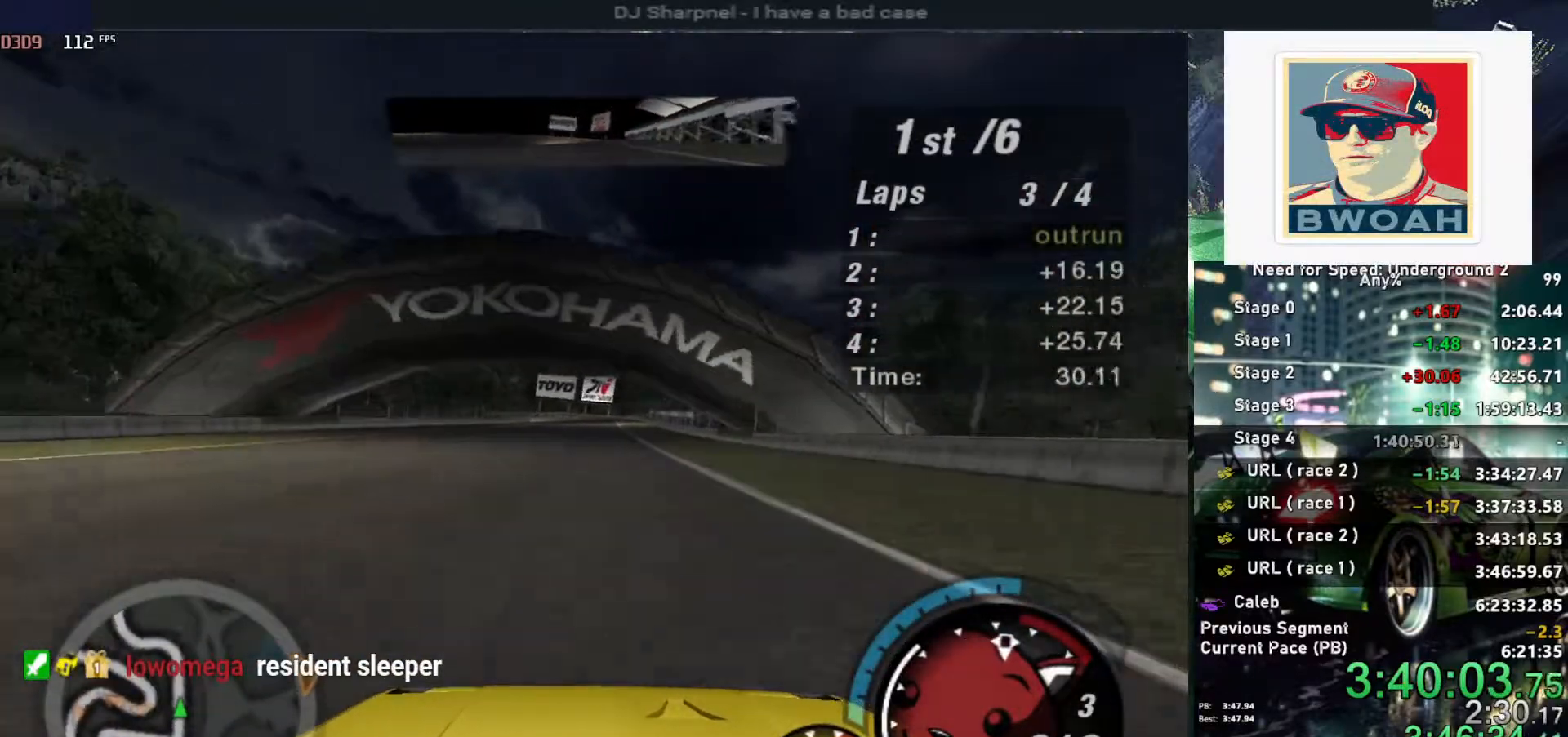
{"keys": ["up"], "events": []}